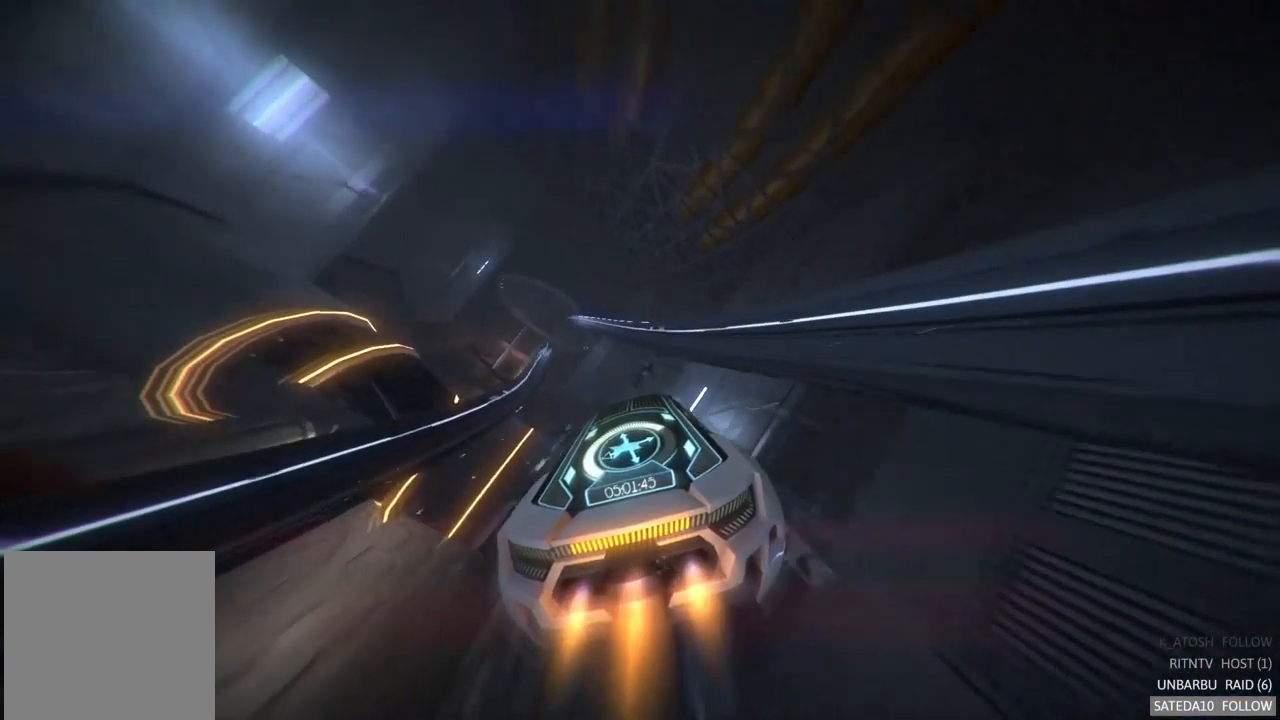
Gameplay with a controller (Xbox layout); each line is a JSON object with the inputs held at the frame after it. "events" lists button and stick changes between this image and that frame as [ms after this image, input, new state], when the widget could be followed in between. Not read: L3 R3.
{"buttons": ["A", "R2"], "left_stick": "center", "right_stick": "center", "events": [[50, "left_stick", "center"], [200, "left_stick", "left"], [317, "left_stick", "center"]]}
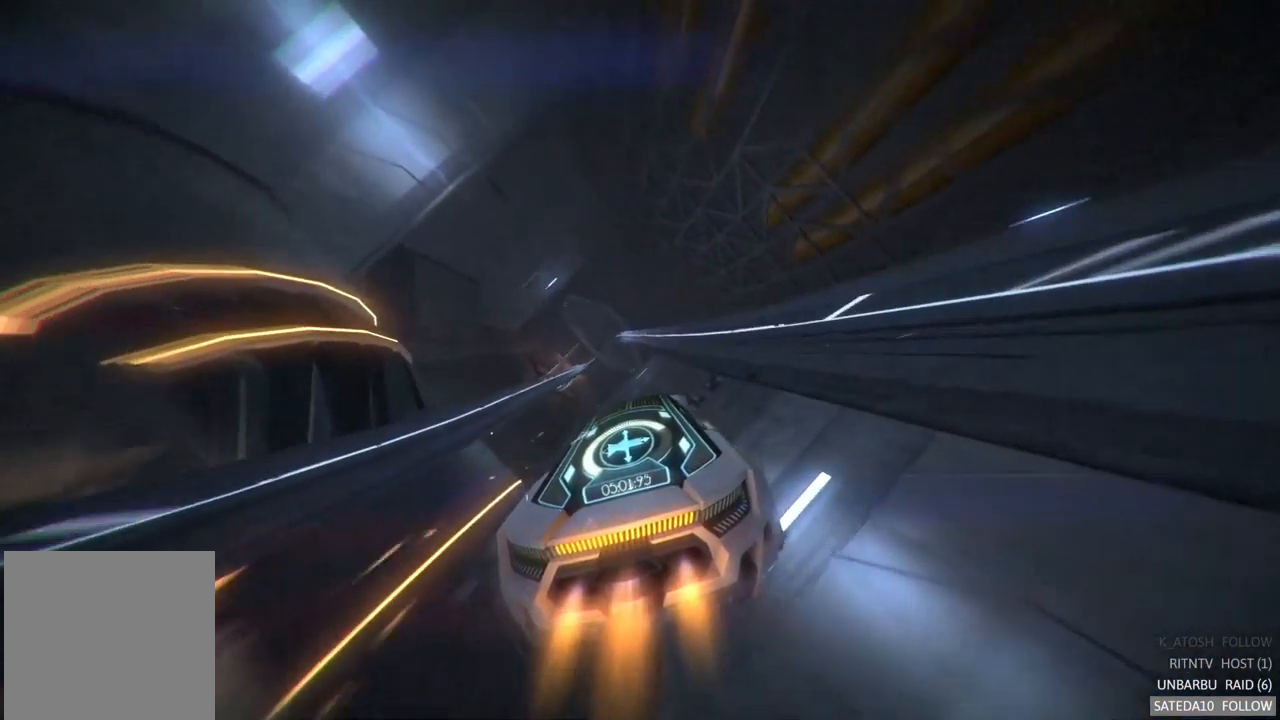
{"buttons": ["A", "R2"], "left_stick": "left", "right_stick": "center", "events": [[417, "left_stick", "left"]]}
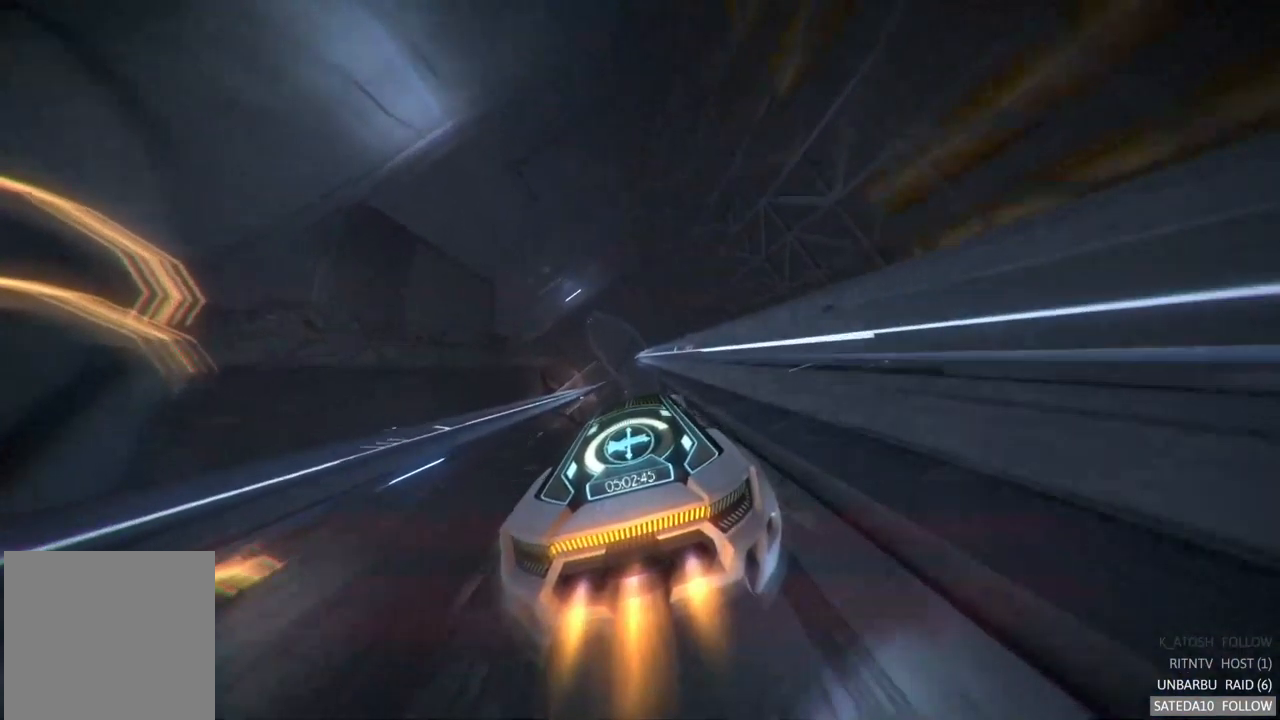
{"buttons": ["A", "R2"], "left_stick": "center", "right_stick": "center", "events": [[17, "left_stick", "center"], [350, "left_stick", "left"], [433, "left_stick", "center"]]}
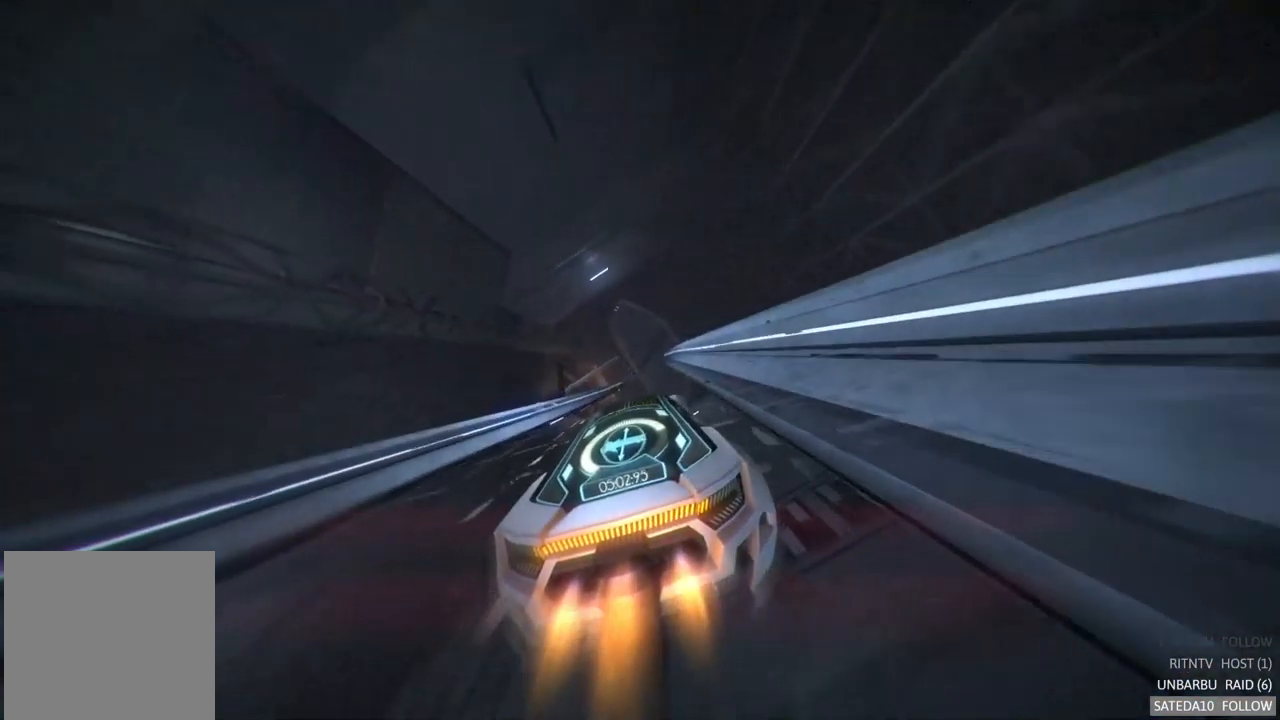
{"buttons": ["A", "R2"], "left_stick": "center", "right_stick": "center", "events": []}
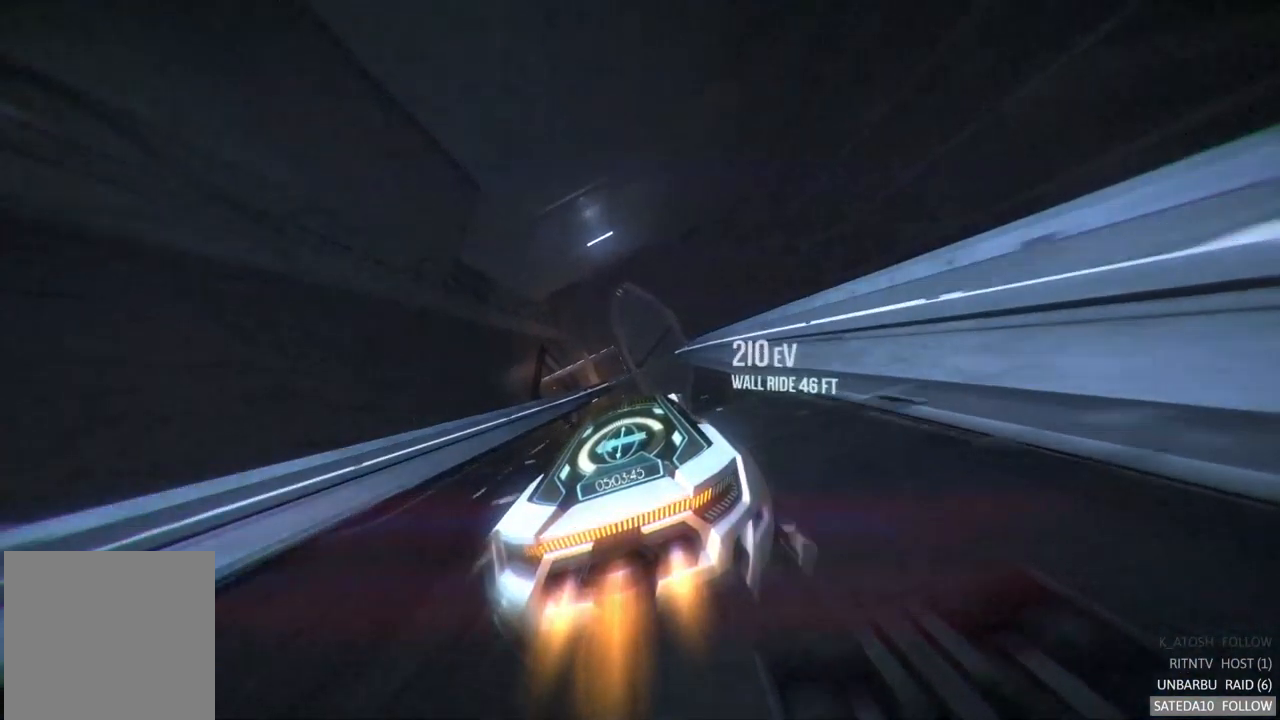
{"buttons": ["A", "R2"], "left_stick": "center", "right_stick": "center", "events": []}
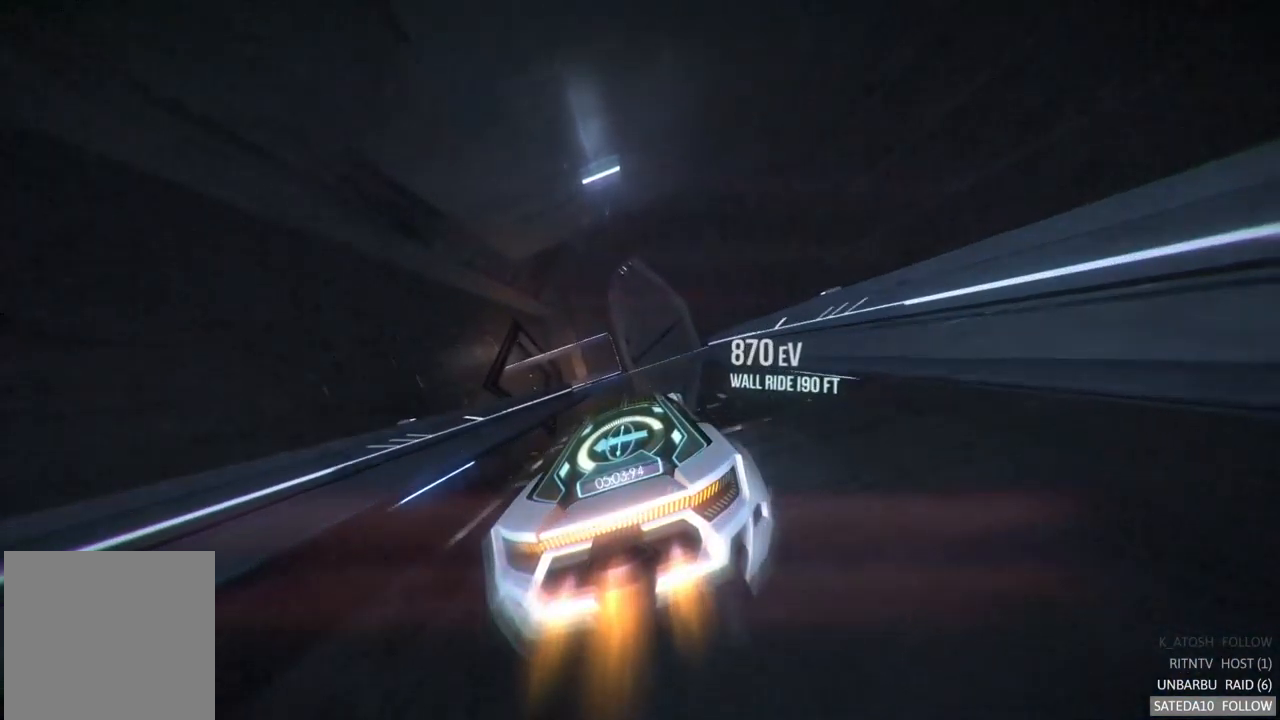
{"buttons": ["A", "R2"], "left_stick": "left", "right_stick": "center", "events": [[317, "X", "down"], [384, "left_stick", "left"], [434, "X", "up"]]}
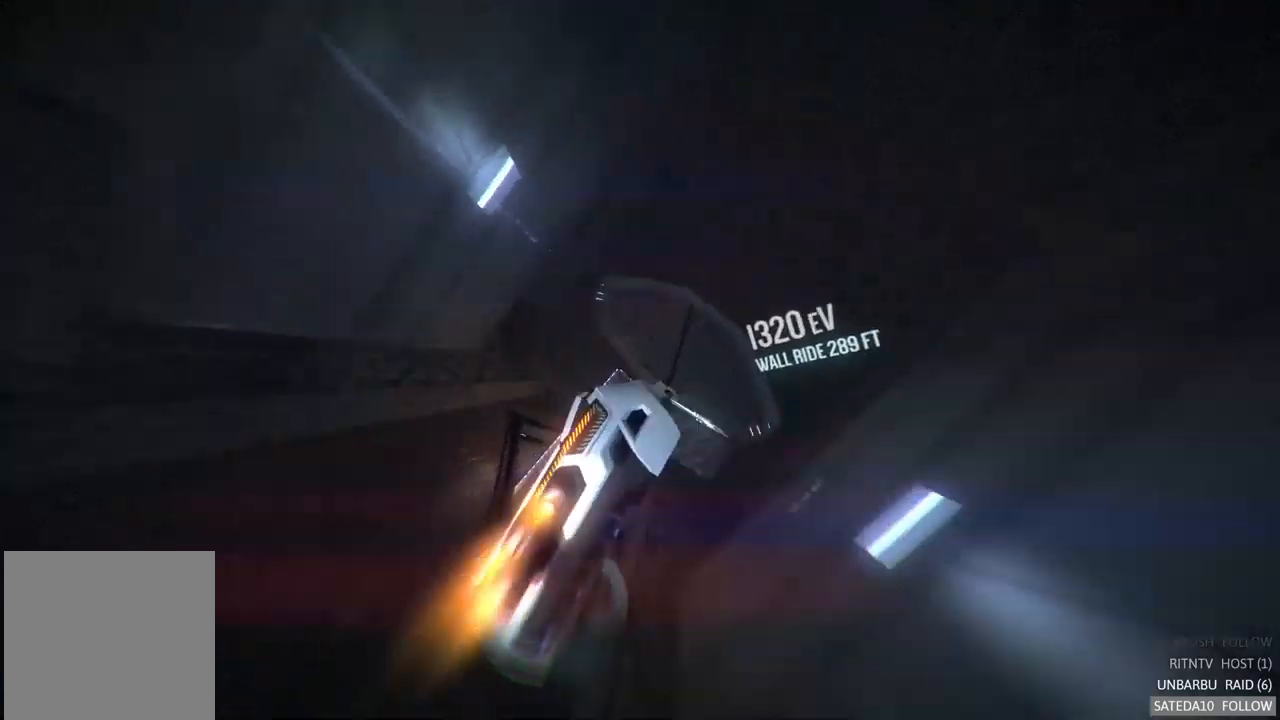
{"buttons": ["A", "R2"], "left_stick": "down-left", "right_stick": "center", "events": [[100, "left_stick", "center"], [400, "left_stick", "down-left"]]}
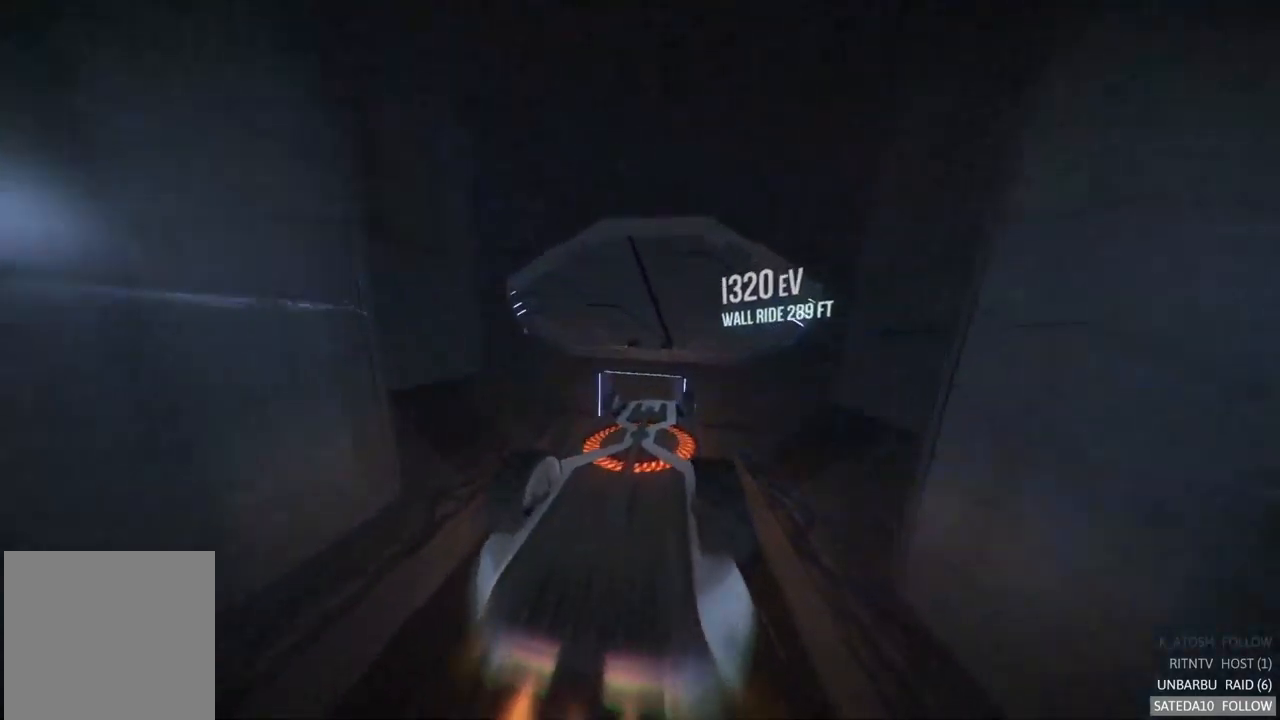
{"buttons": ["R2"], "left_stick": "right", "right_stick": "center", "events": [[17, "left_stick", "down"], [134, "left_stick", "center"], [417, "left_stick", "right"], [467, "A", "up"]]}
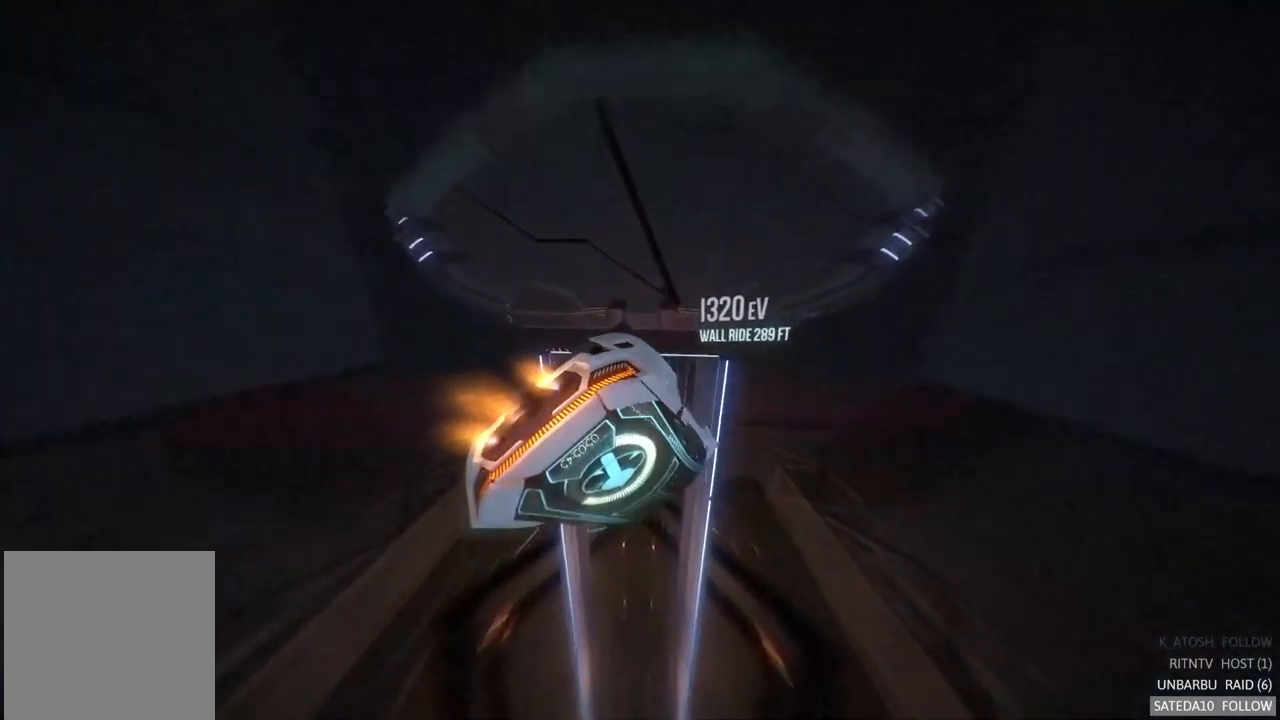
{"buttons": ["R2"], "left_stick": "down-right", "right_stick": "center", "events": [[117, "left_stick", "center"], [300, "left_stick", "down-right"]]}
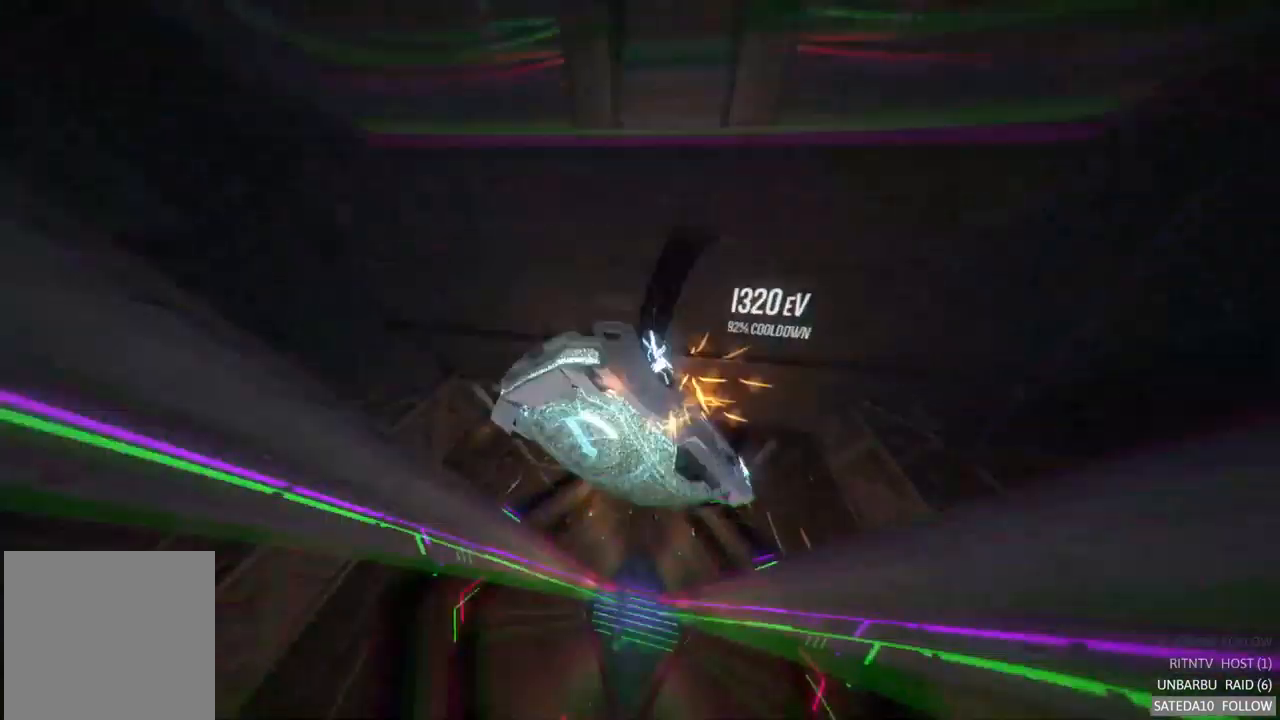
{"buttons": ["R2"], "left_stick": "center", "right_stick": "center", "events": [[34, "left_stick", "center"]]}
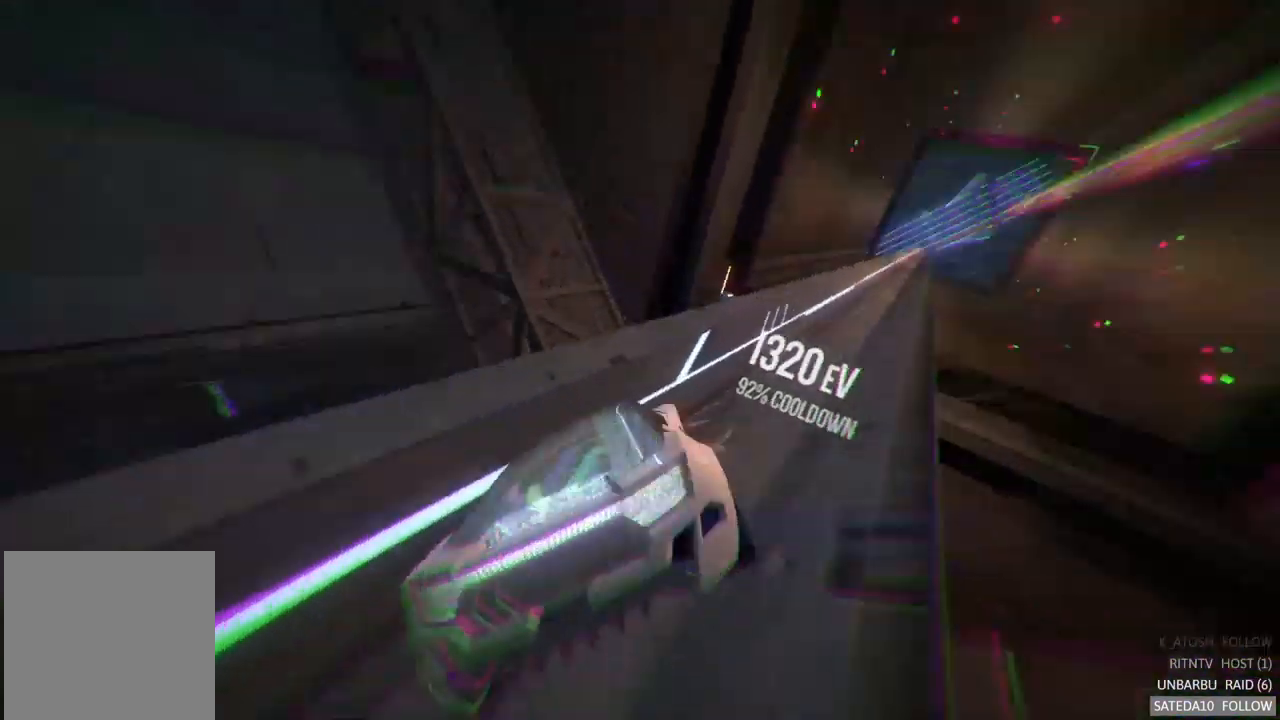
{"buttons": ["R2"], "left_stick": "left", "right_stick": "center", "events": [[17, "left_stick", "right"], [367, "left_stick", "center"], [500, "left_stick", "left"]]}
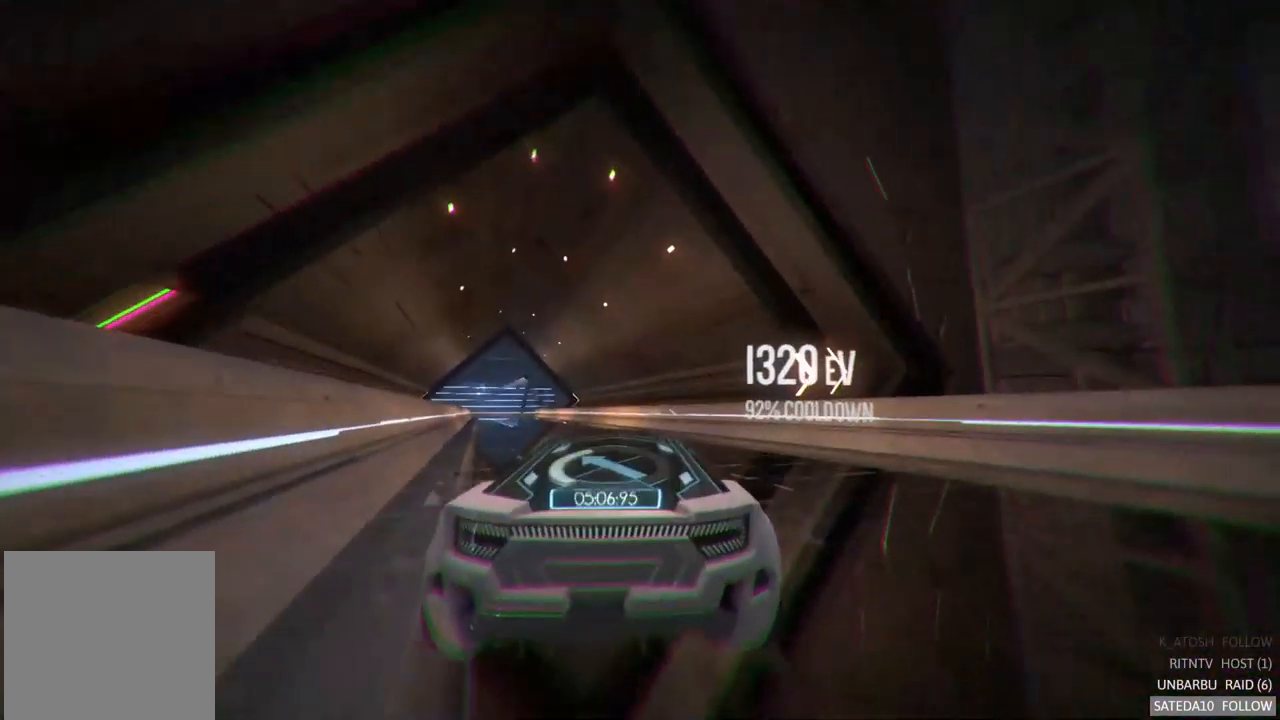
{"buttons": ["A", "R2"], "left_stick": "center", "right_stick": "center", "events": [[117, "A", "down"], [184, "left_stick", "center"]]}
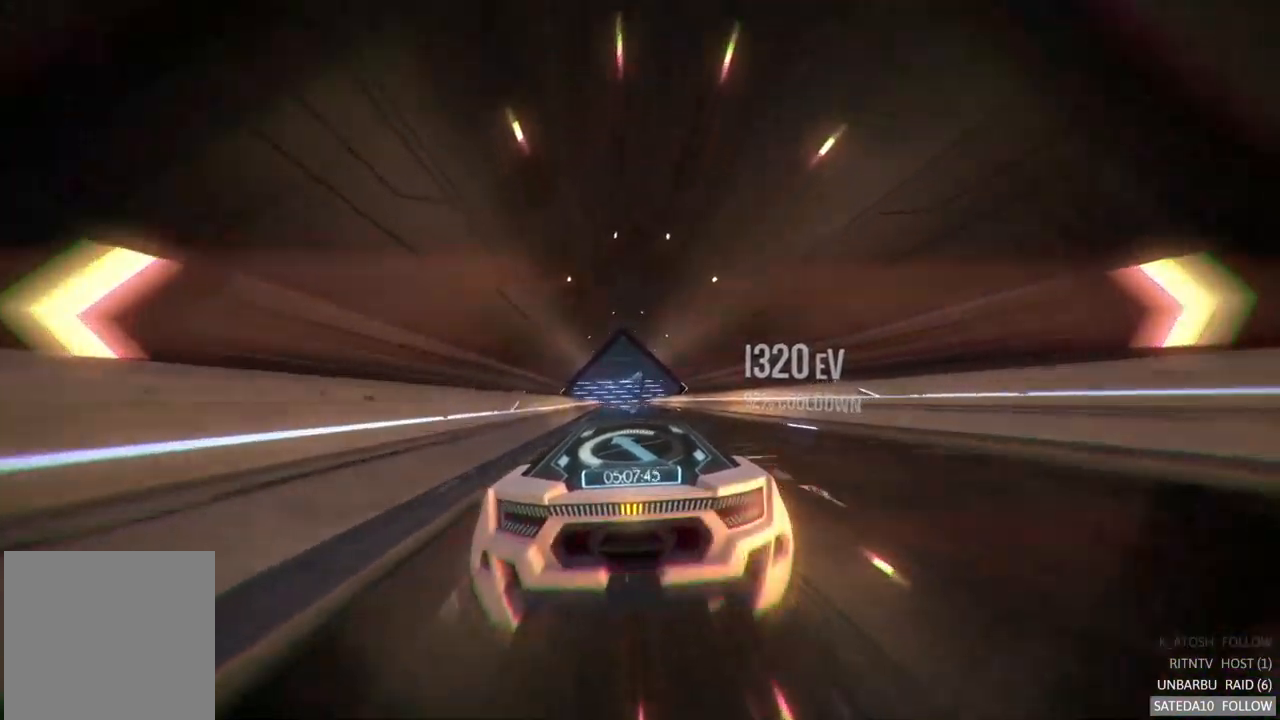
{"buttons": ["A", "R2"], "left_stick": "center", "right_stick": "center", "events": []}
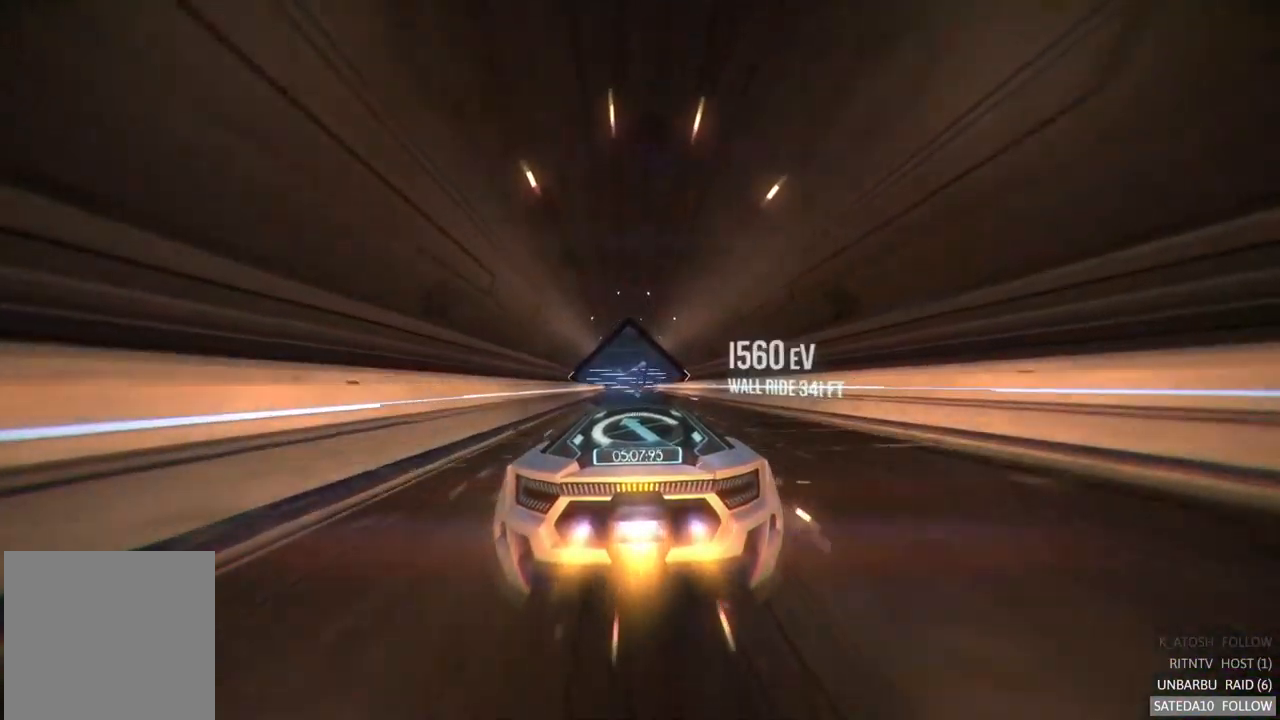
{"buttons": ["R2"], "left_stick": "center", "right_stick": "center", "events": [[134, "A", "up"]]}
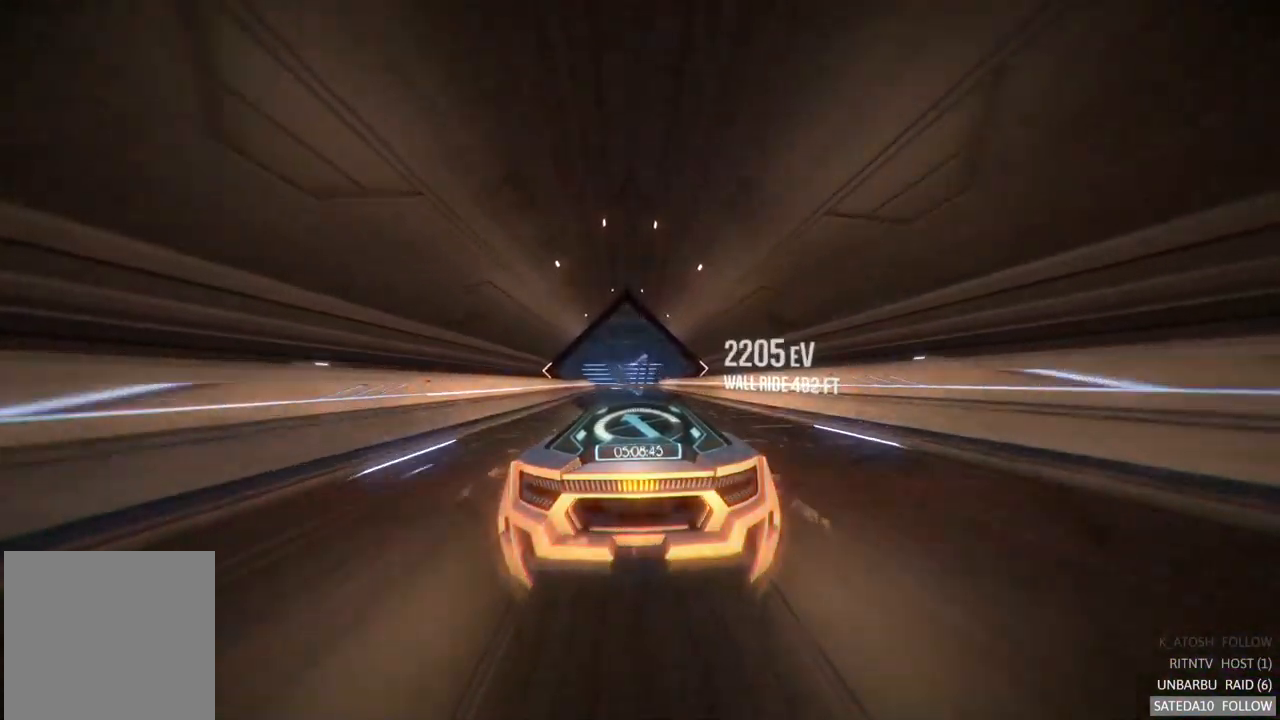
{"buttons": ["R2"], "left_stick": "center", "right_stick": "center", "events": [[34, "left_stick", "left"], [84, "left_stick", "center"]]}
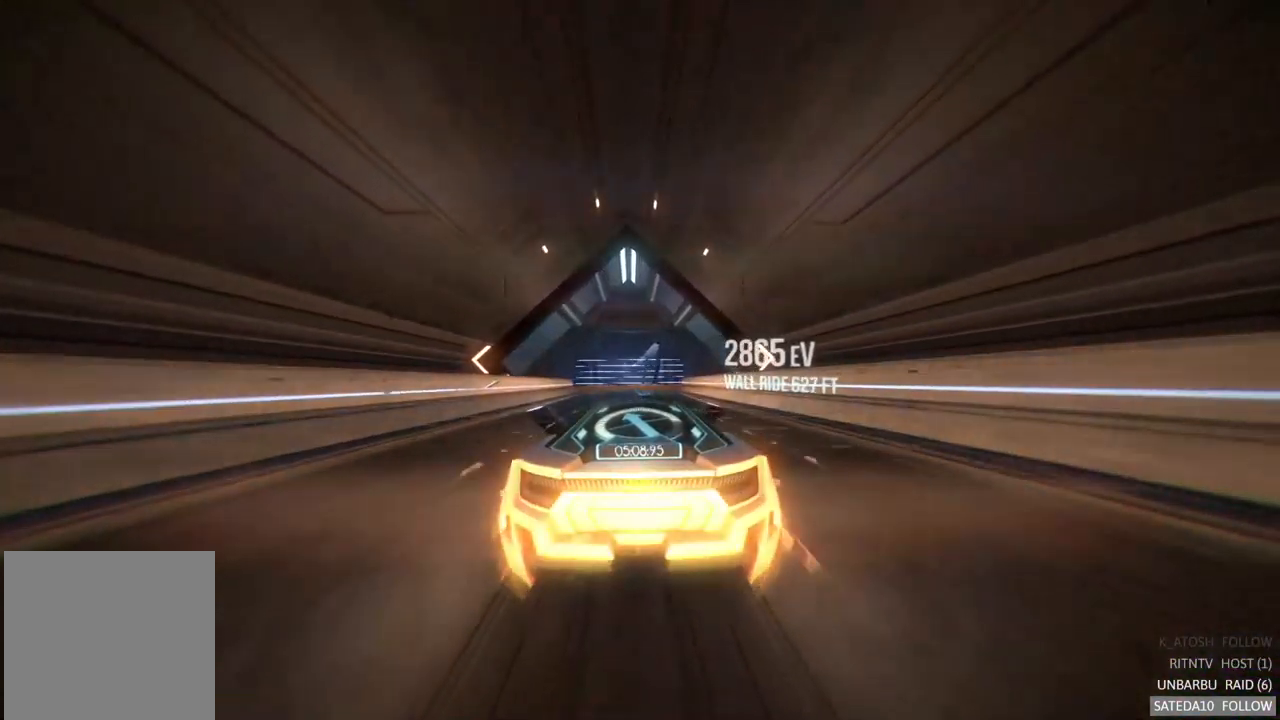
{"buttons": ["R2"], "left_stick": "center", "right_stick": "center", "events": [[150, "left_stick", "left"], [200, "left_stick", "center"]]}
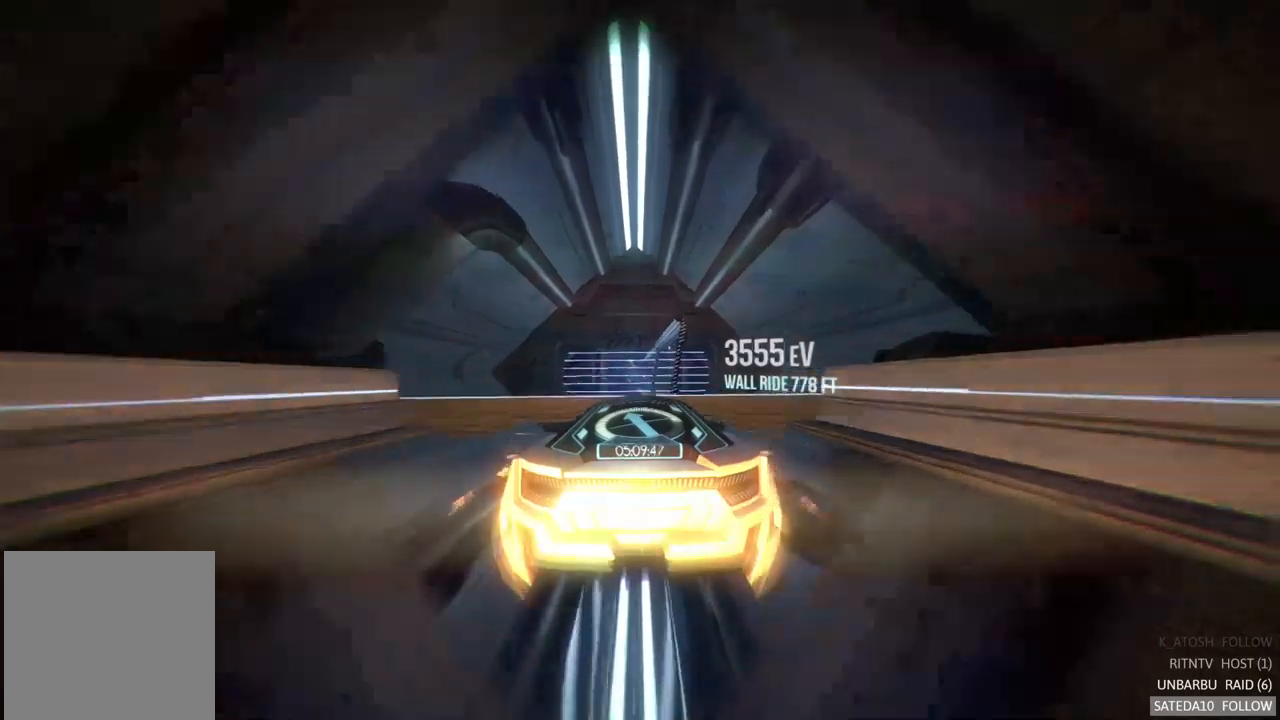
{"buttons": ["R2"], "left_stick": "center", "right_stick": "center", "events": []}
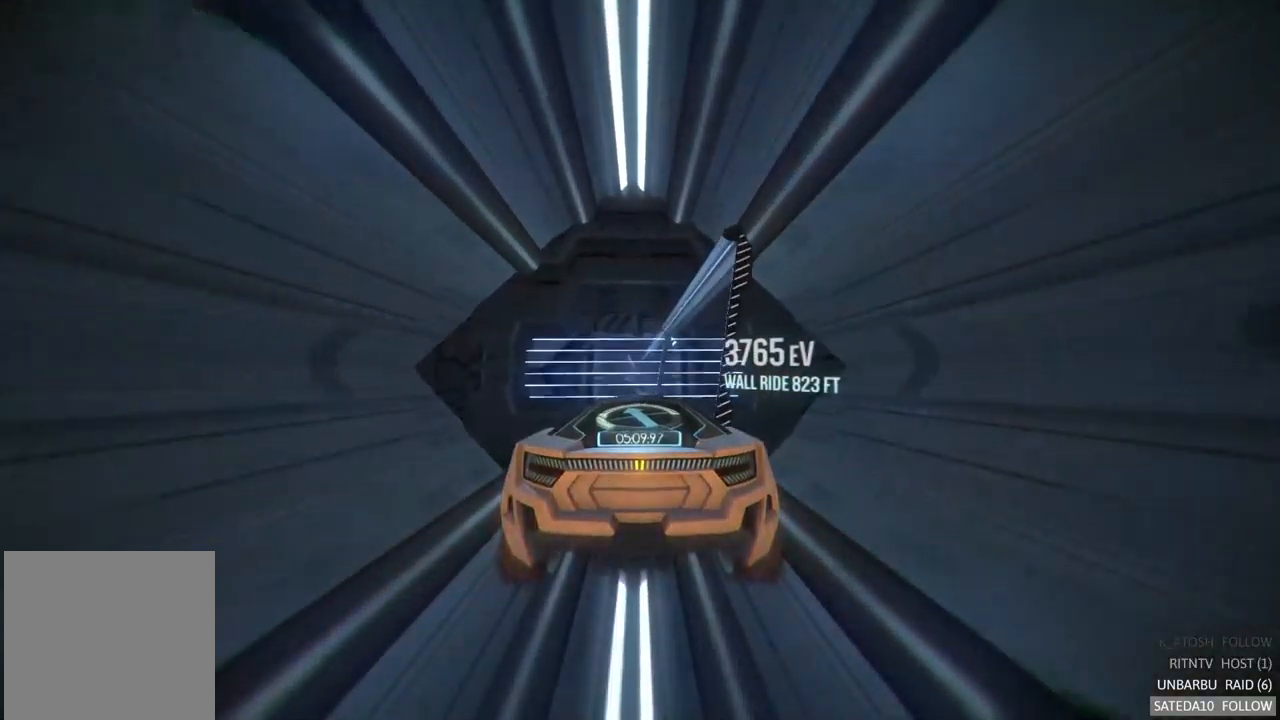
{"buttons": ["R2"], "left_stick": "center", "right_stick": "center", "events": []}
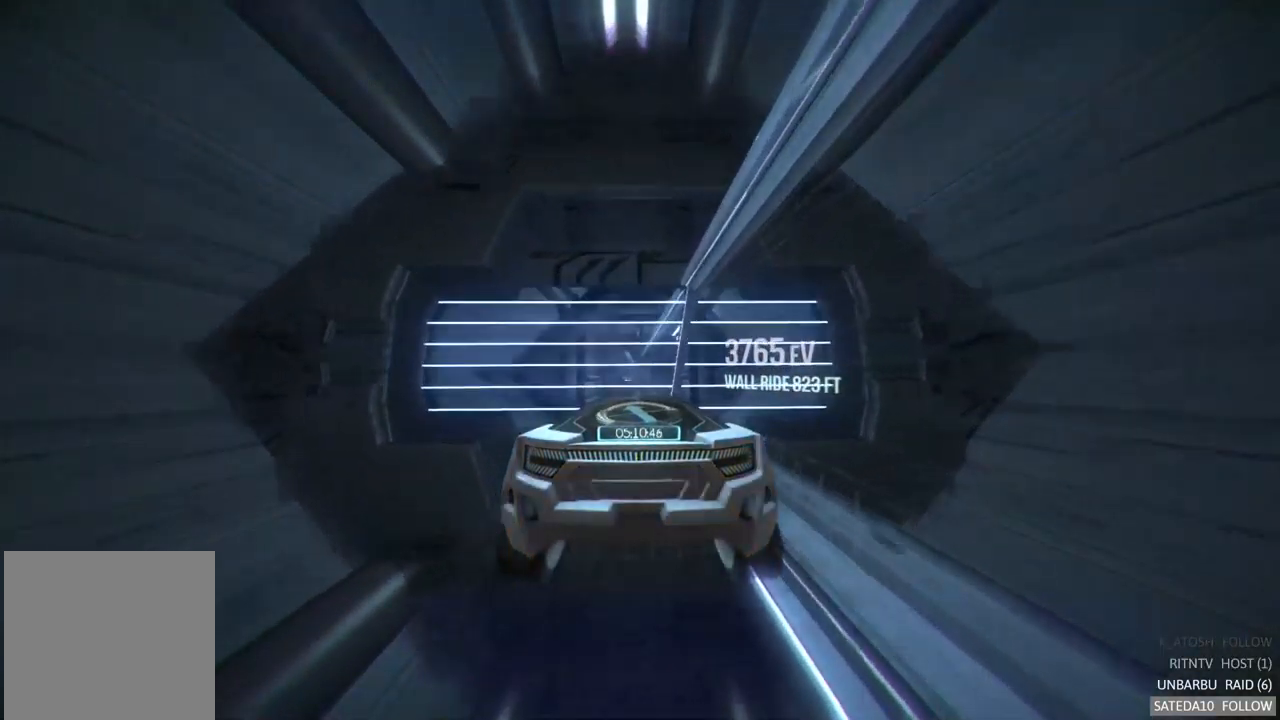
{"buttons": ["R2"], "left_stick": "center", "right_stick": "center", "events": []}
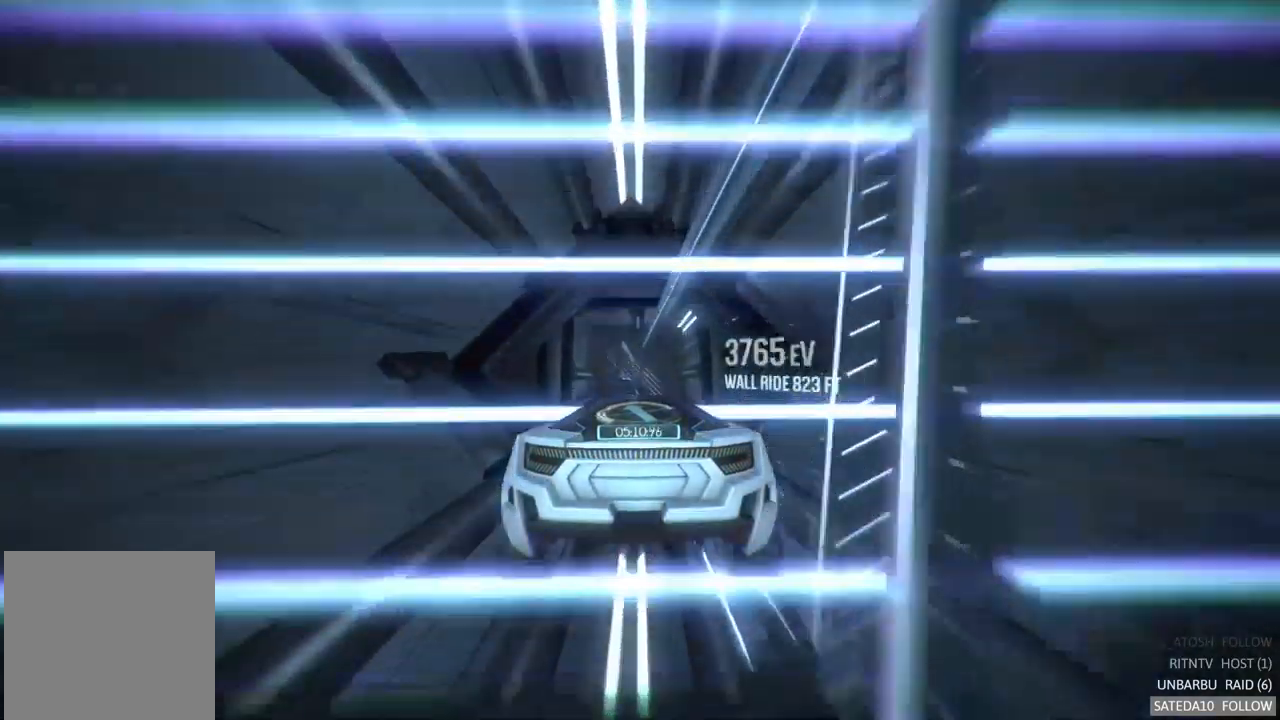
{"buttons": ["R2"], "left_stick": "center", "right_stick": "center", "events": [[184, "left_stick", "left"], [317, "left_stick", "center"]]}
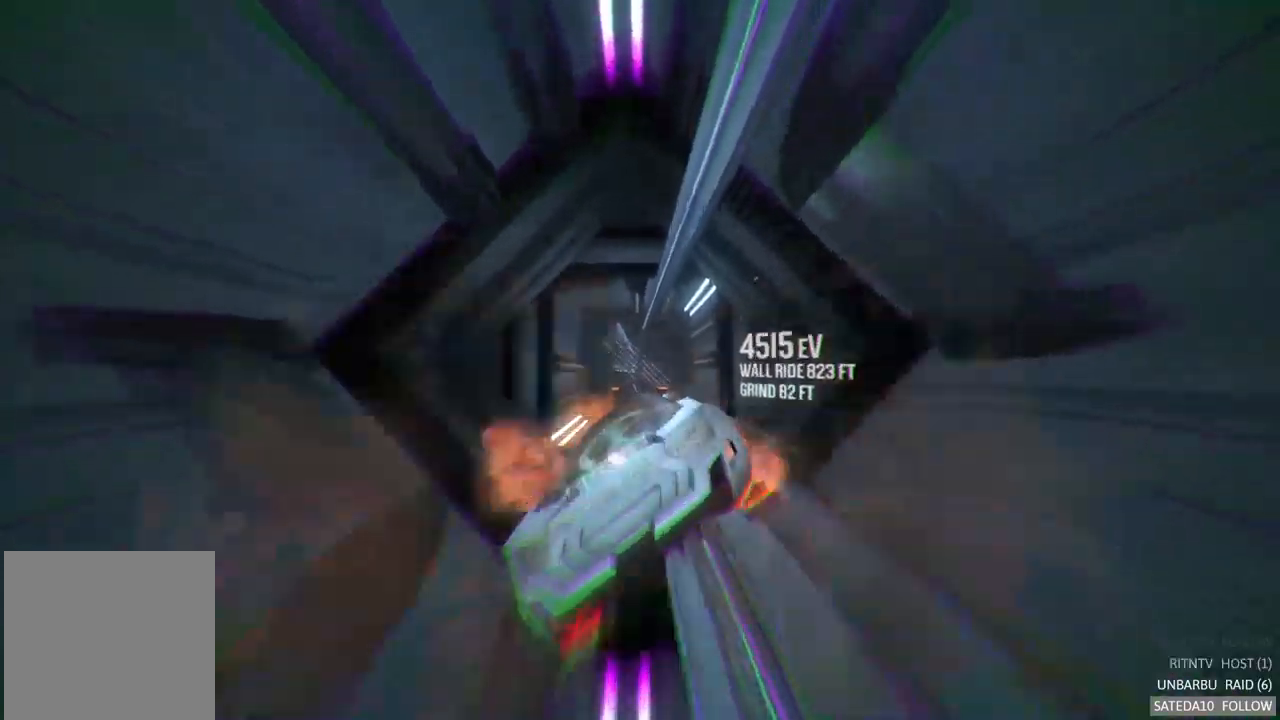
{"buttons": ["R2"], "left_stick": "center", "right_stick": "center", "events": []}
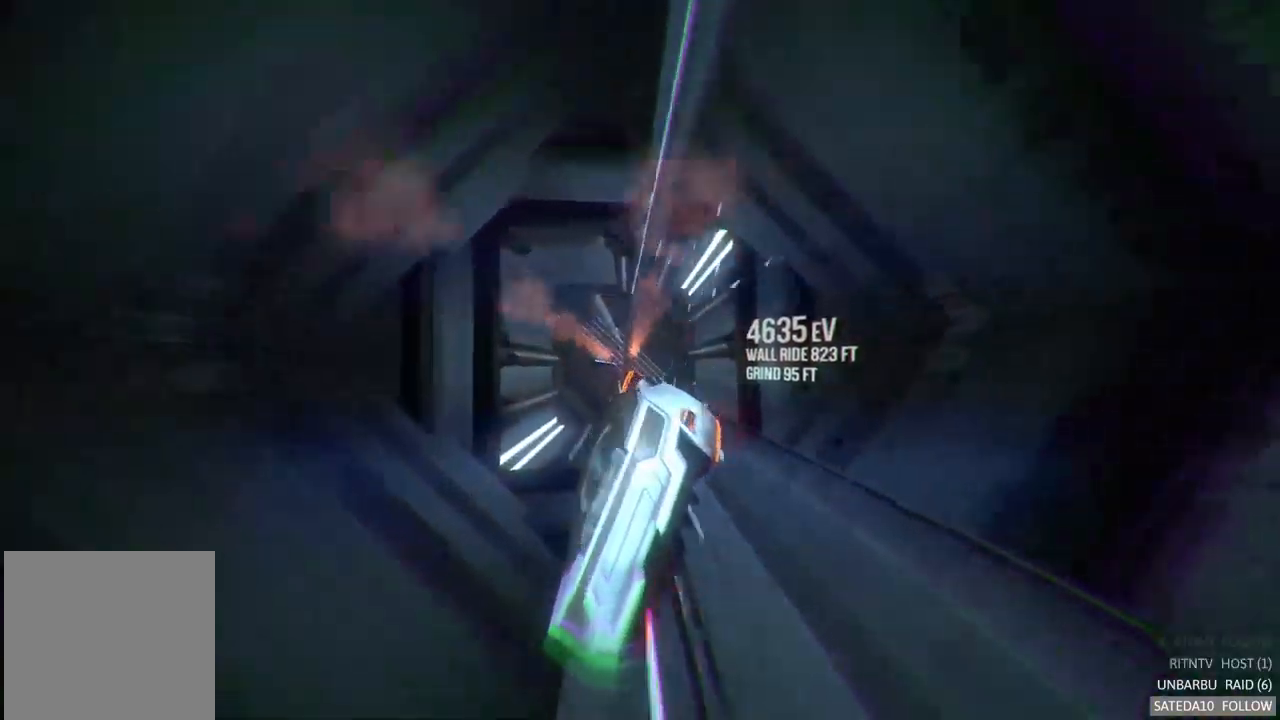
{"buttons": ["R2"], "left_stick": "center", "right_stick": "center", "events": [[200, "left_stick", "right"], [450, "left_stick", "center"]]}
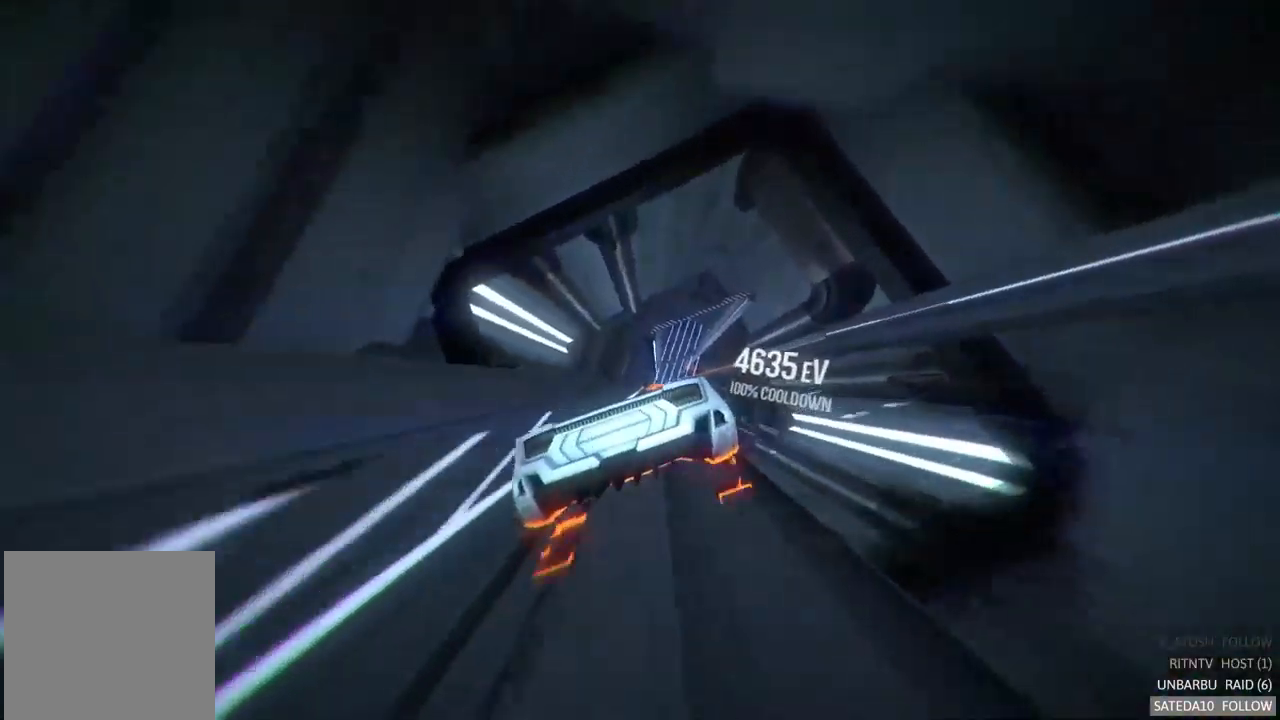
{"buttons": ["R2"], "left_stick": "center", "right_stick": "center", "events": [[284, "left_stick", "right"], [417, "left_stick", "center"]]}
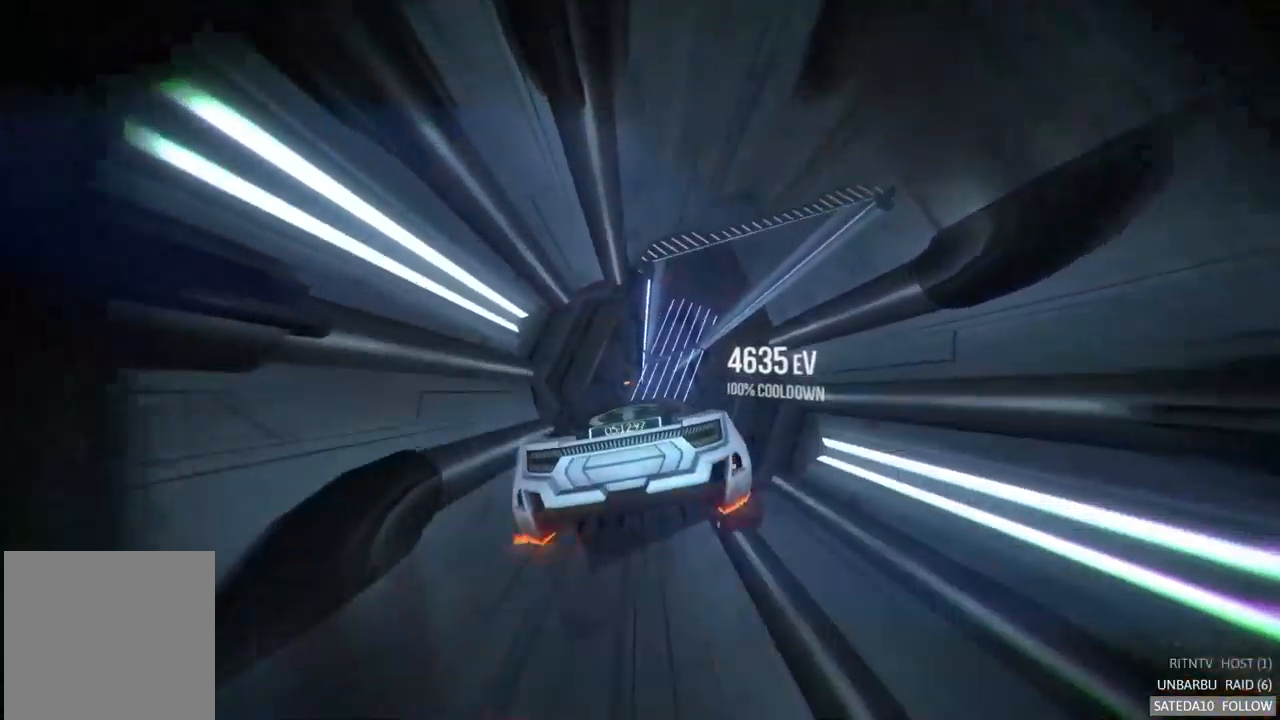
{"buttons": ["R2"], "left_stick": "right", "right_stick": "center", "events": [[417, "left_stick", "right"]]}
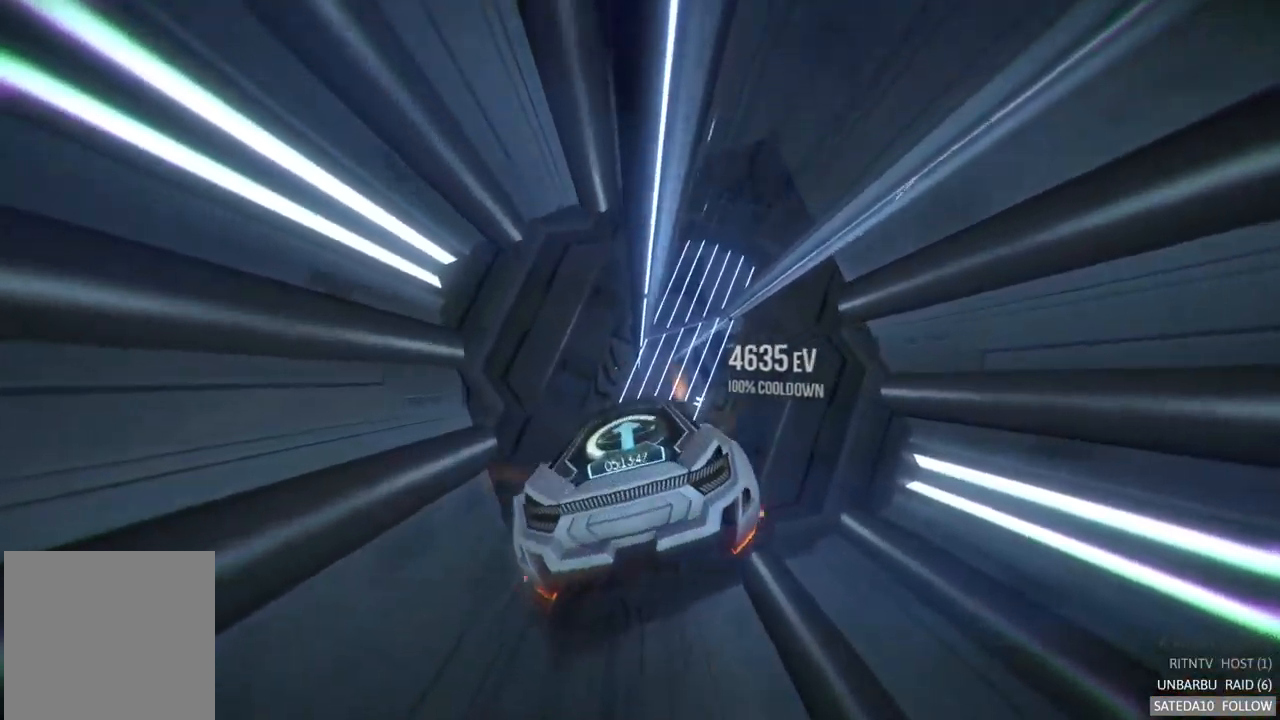
{"buttons": ["R2"], "left_stick": "center", "right_stick": "center", "events": [[167, "left_stick", "center"]]}
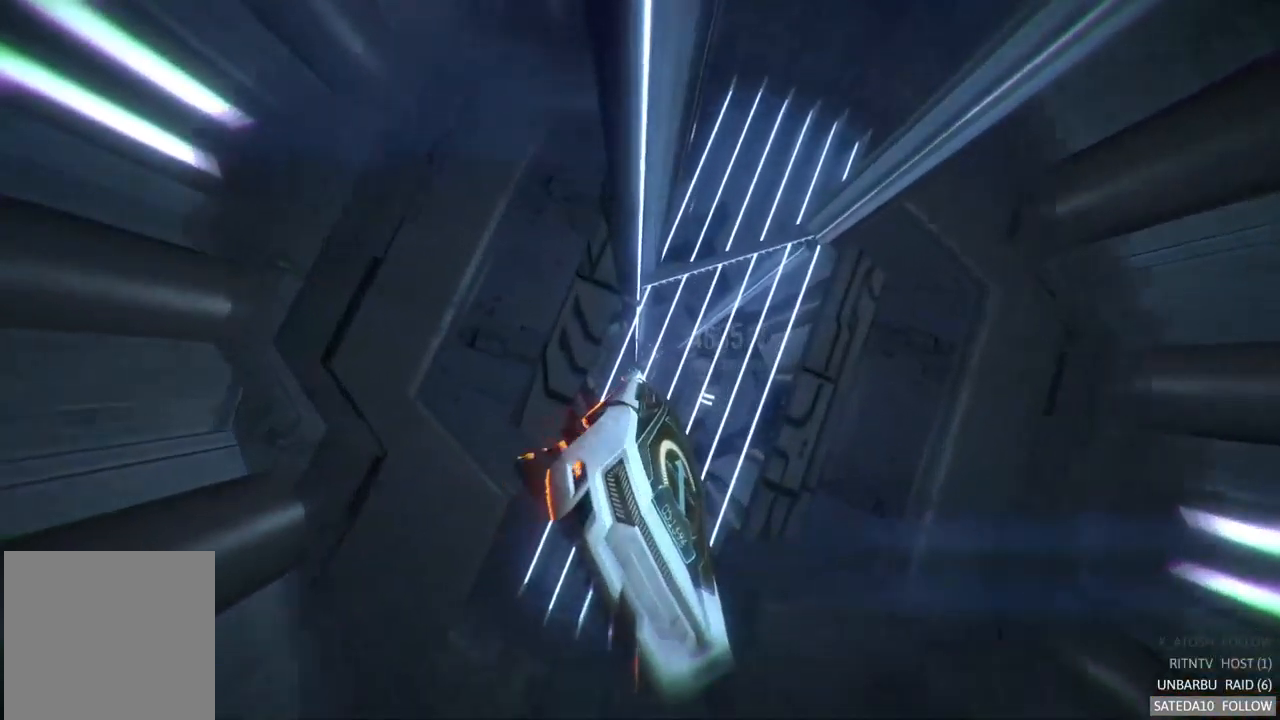
{"buttons": ["R2"], "left_stick": "center", "right_stick": "center", "events": [[117, "left_stick", "right"], [417, "left_stick", "center"]]}
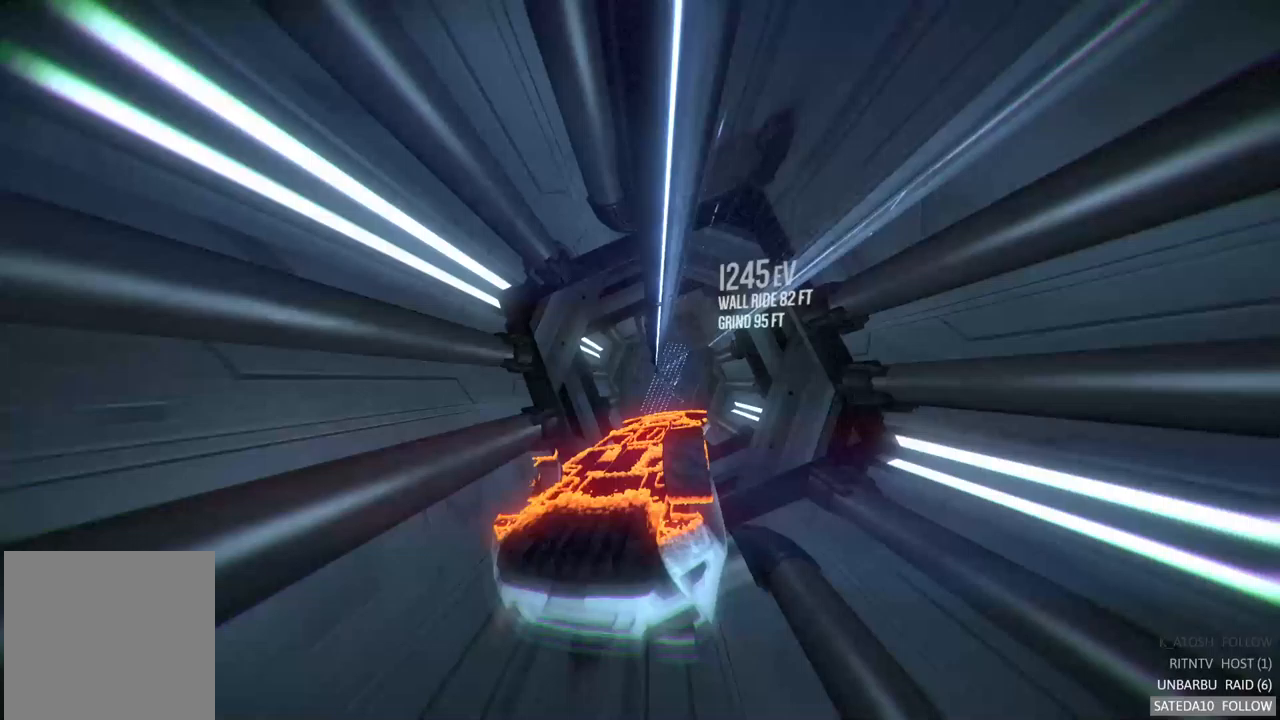
{"buttons": ["R2"], "left_stick": "left", "right_stick": "center", "events": [[283, "left_stick", "down"], [433, "left_stick", "left"]]}
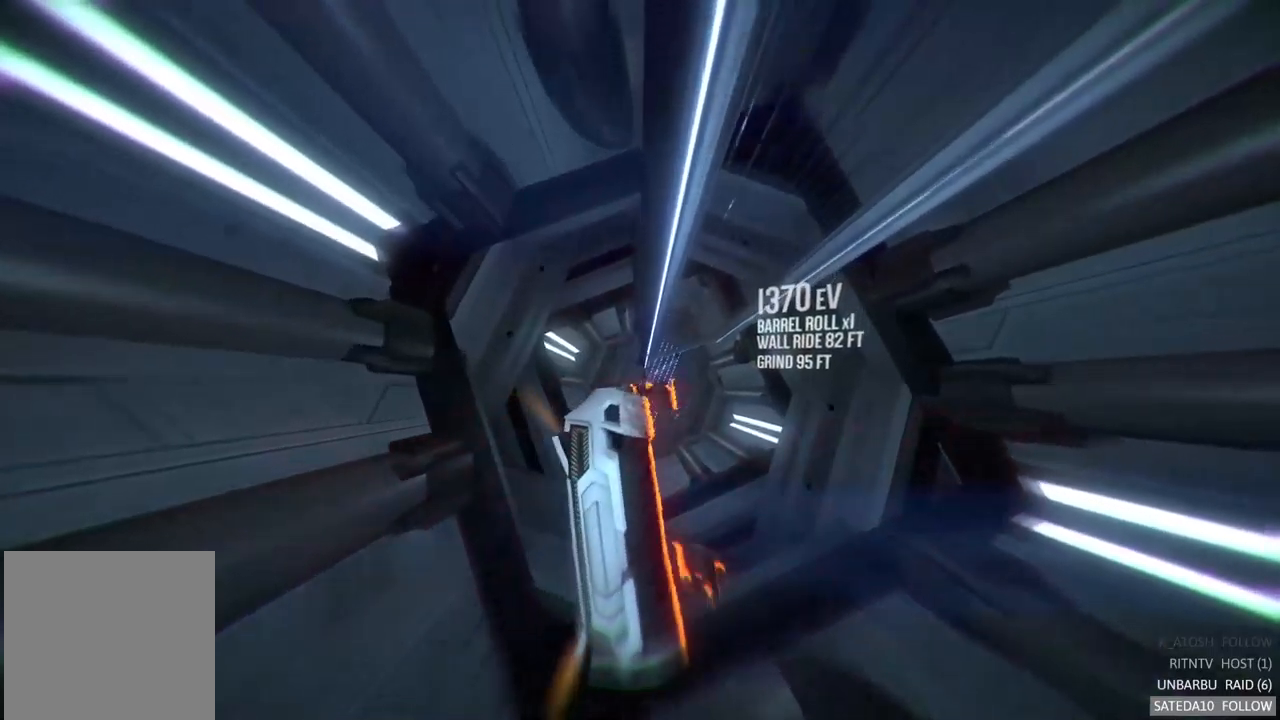
{"buttons": ["R2"], "left_stick": "center", "right_stick": "center", "events": [[183, "left_stick", "center"]]}
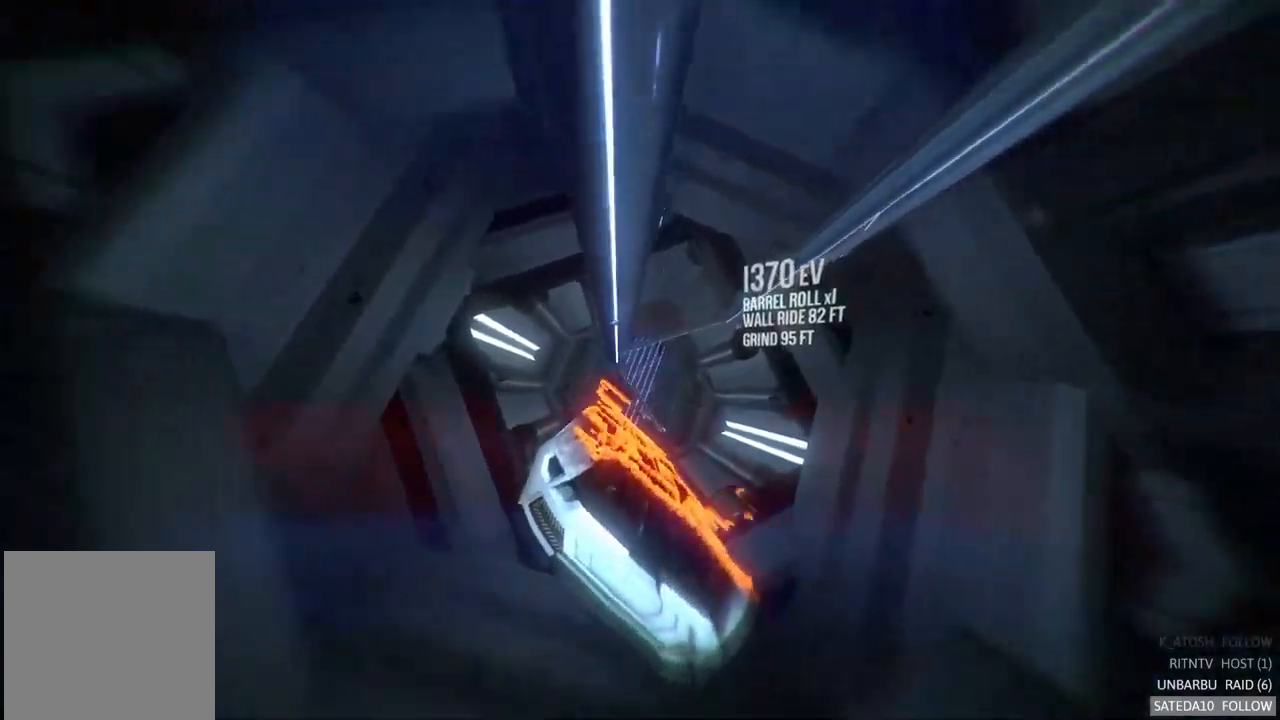
{"buttons": ["R2"], "left_stick": "down", "right_stick": "center", "events": [[400, "left_stick", "down"]]}
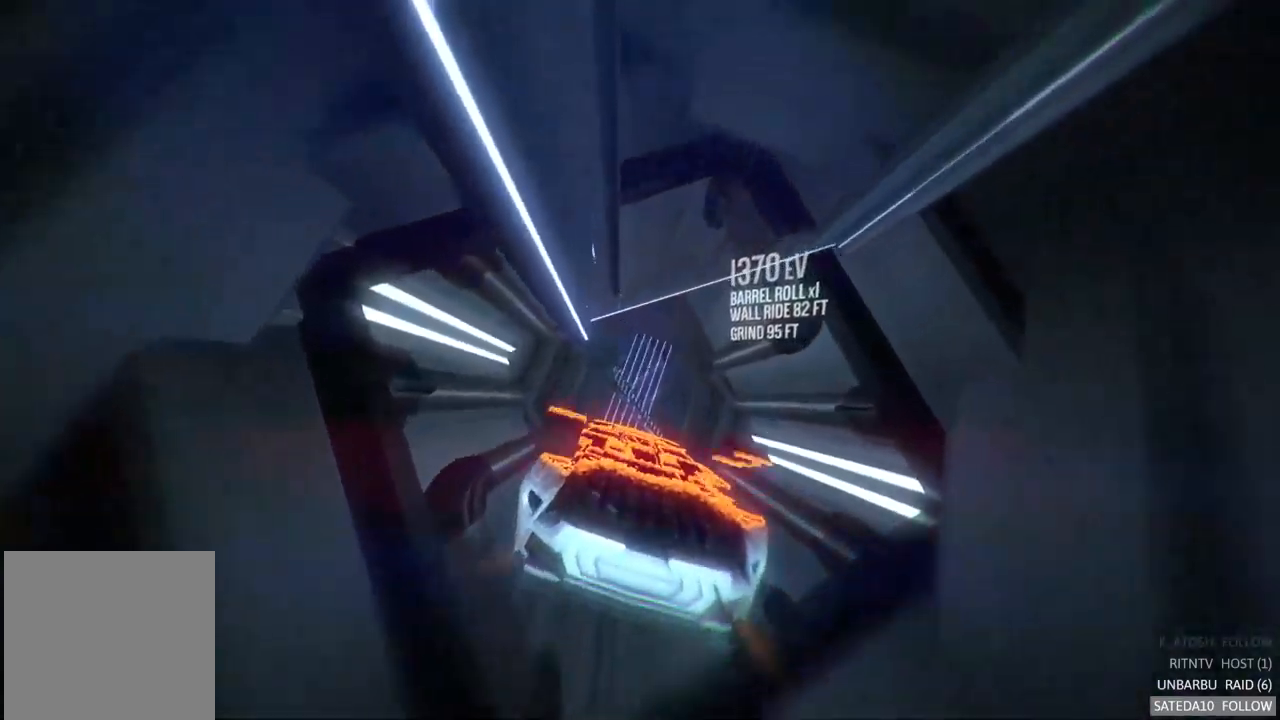
{"buttons": ["R2"], "left_stick": "down", "right_stick": "center", "events": [[67, "left_stick", "center"], [450, "left_stick", "down"]]}